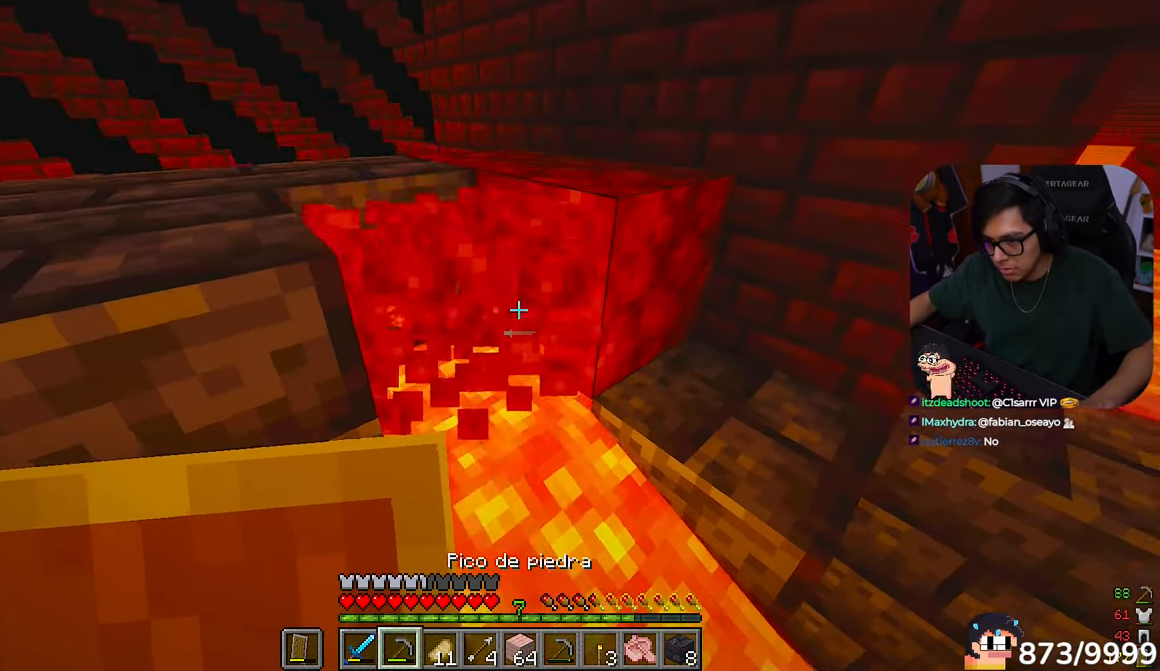
Gameplay with keyboard and mouse; each line is a JSON object with the keys and mouse buttons held at the frame after it. "events" lists presses ("down") and releases ("up") of "a", "d", "s", "w", "mouse_left" and "mouse_right" between this image and that frame as [ms after this image, input, new state], when the widget could be followed in between. "mouse_left", "mouse_right" = the "left", "right" buttons of the "mouse" list. No other keys are recorded. Fast repeated clicks can show as one long hold. Mouse movement is not recorded.
{"keys": [], "mouse": [], "events": [[17, "w", "down"], [83, "a", "up"], [317, "mouse_left", "up"], [483, "w", "up"]]}
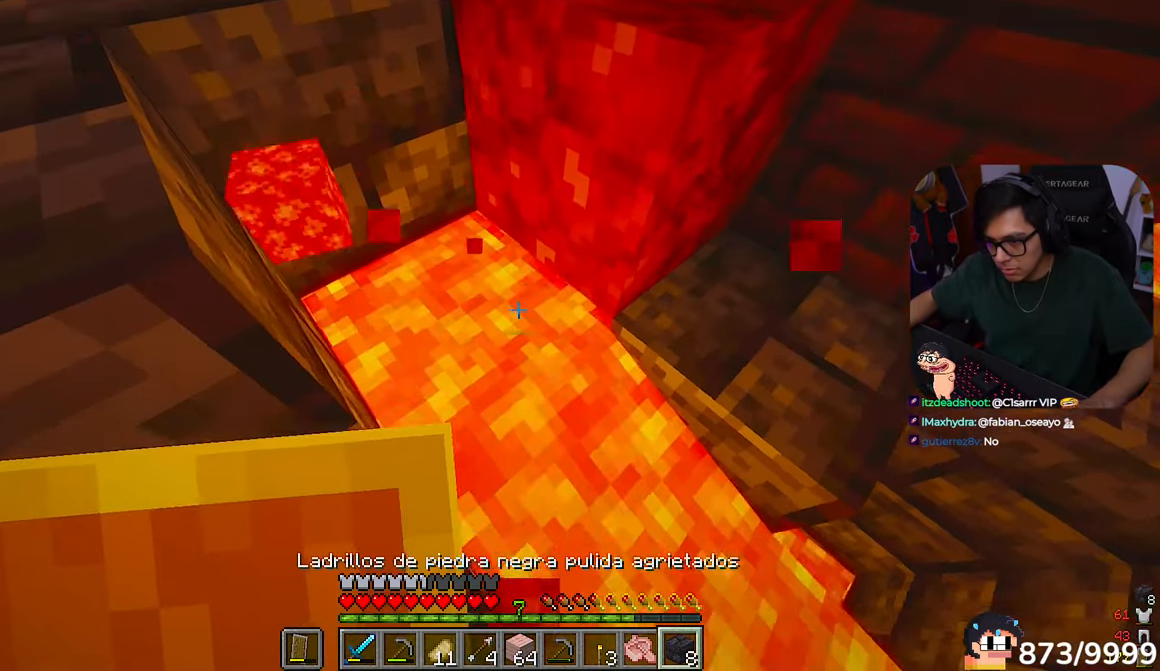
{"keys": [], "mouse": []}
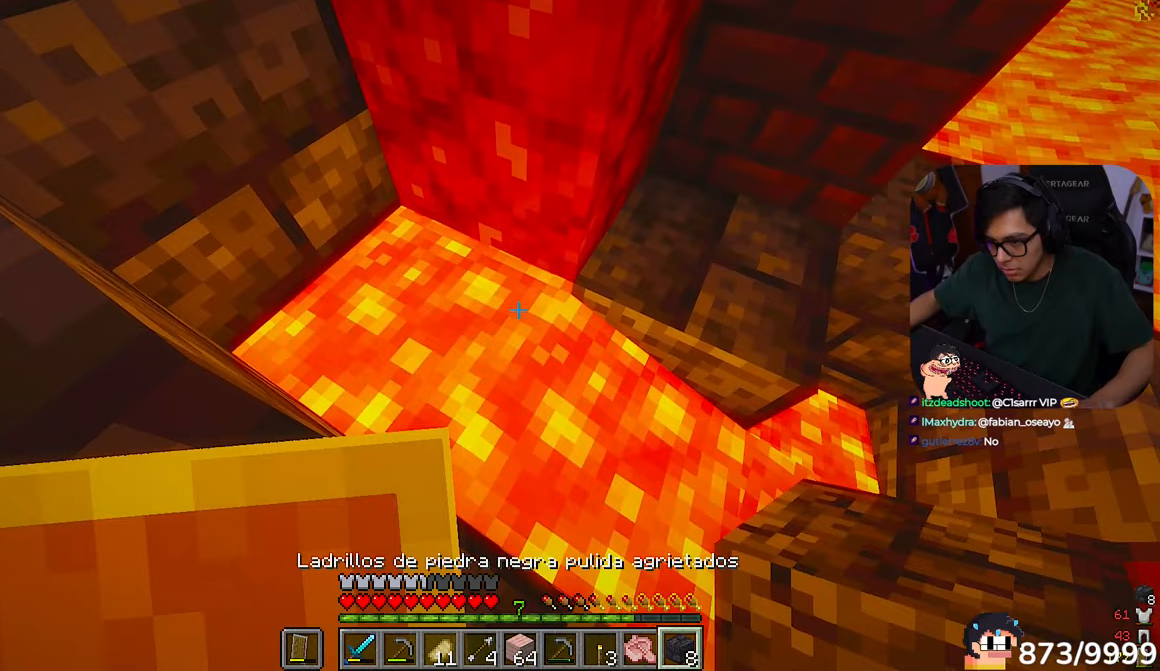
{"keys": [], "mouse": ["right"]}
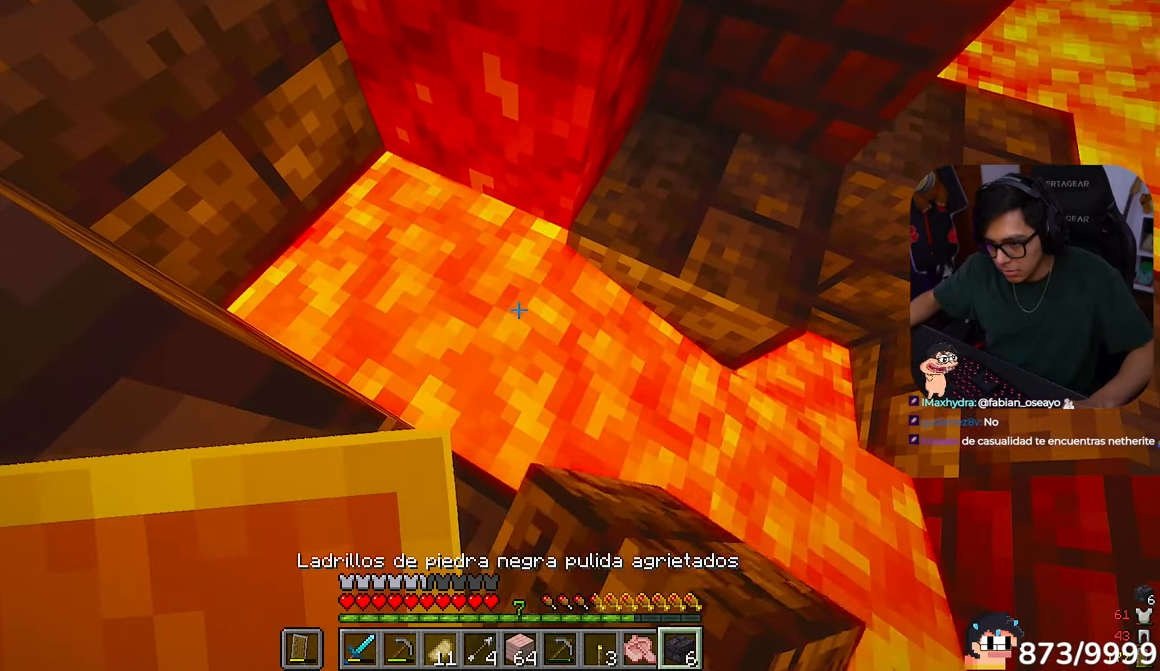
{"keys": [], "mouse": ["right"]}
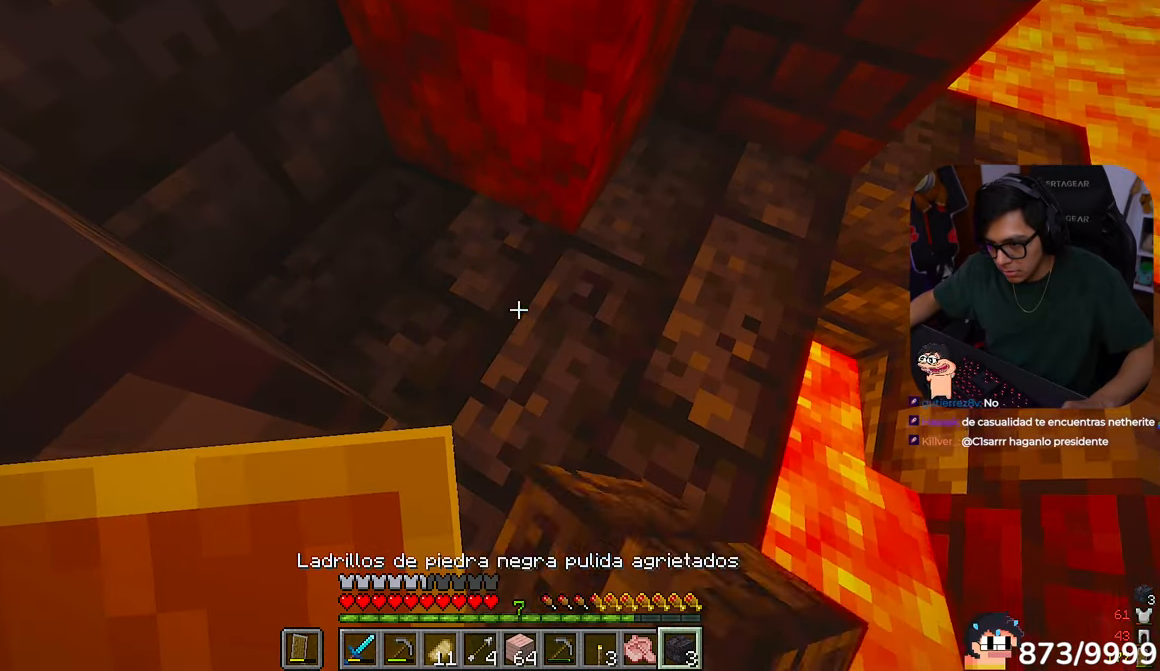
{"keys": [], "mouse": ["left"], "events": [[117, "mouse_right", "up"], [417, "mouse_left", "down"]]}
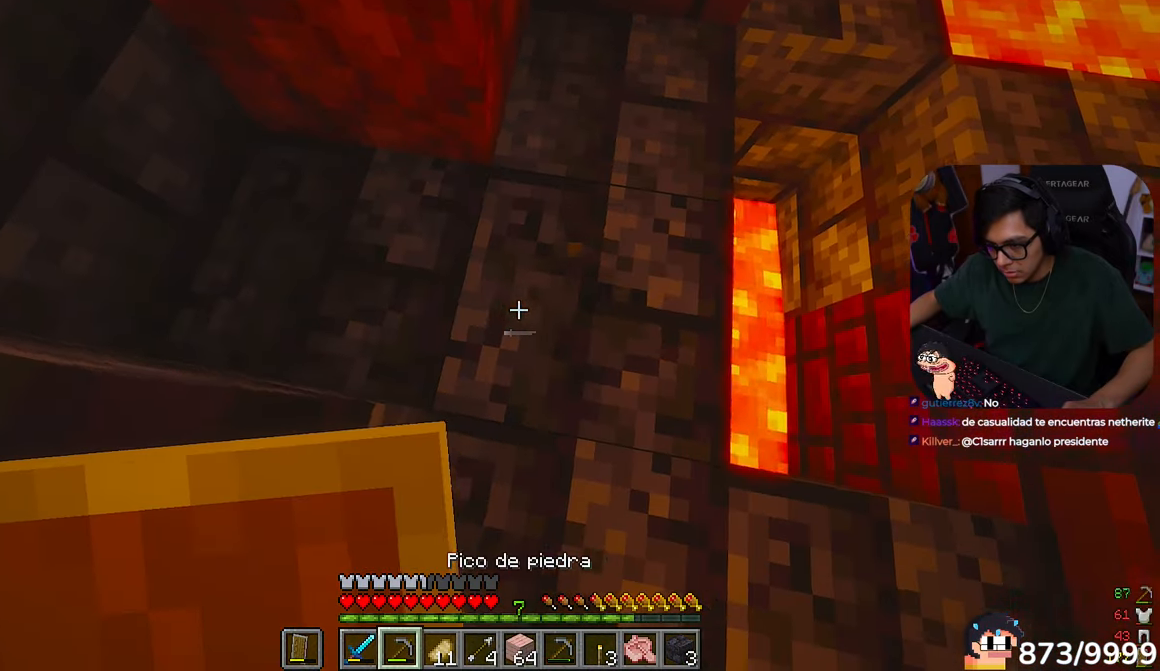
{"keys": ["d"], "mouse": ["left"]}
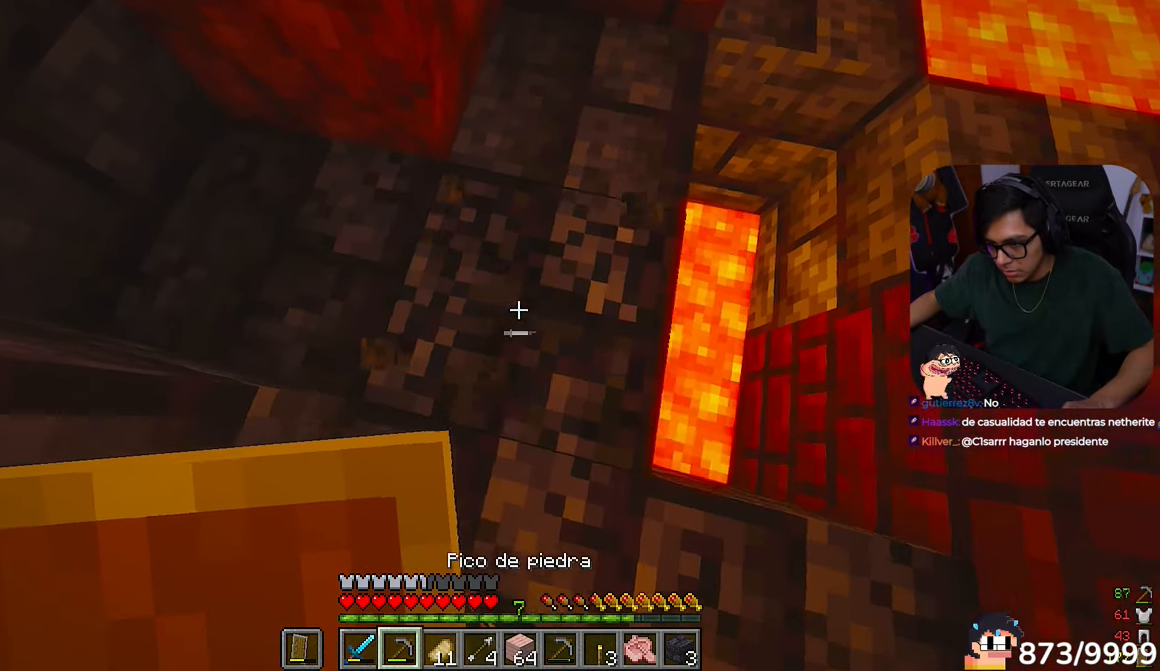
{"keys": [], "mouse": ["left"], "events": [[217, "d", "up"]]}
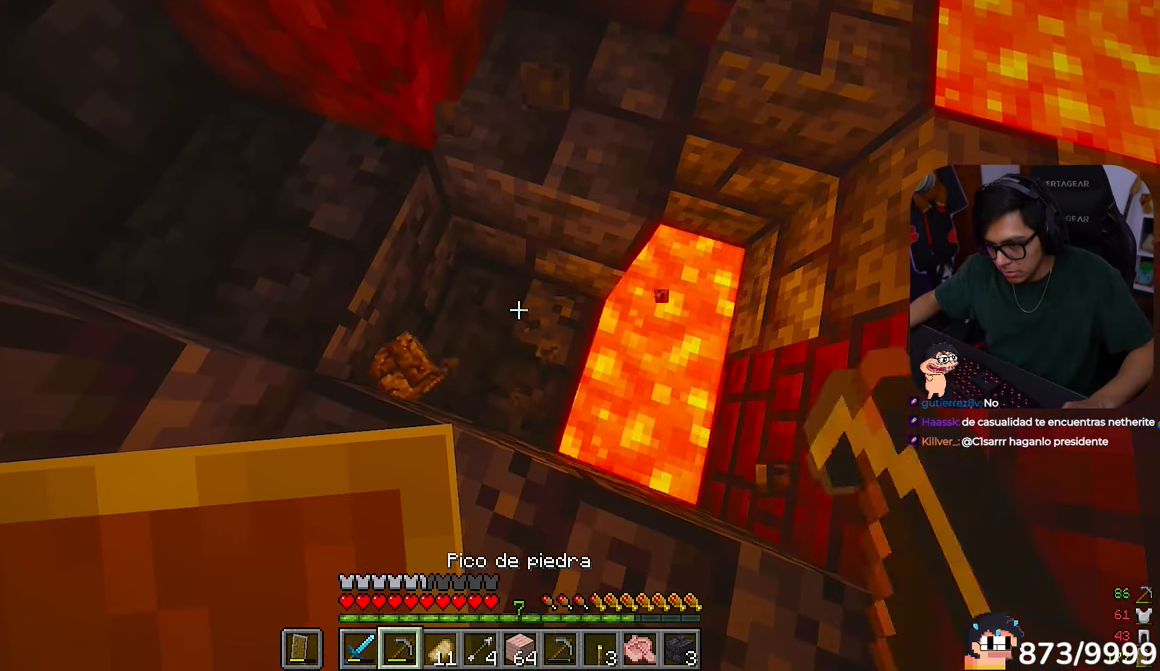
{"keys": [], "mouse": ["left"], "events": []}
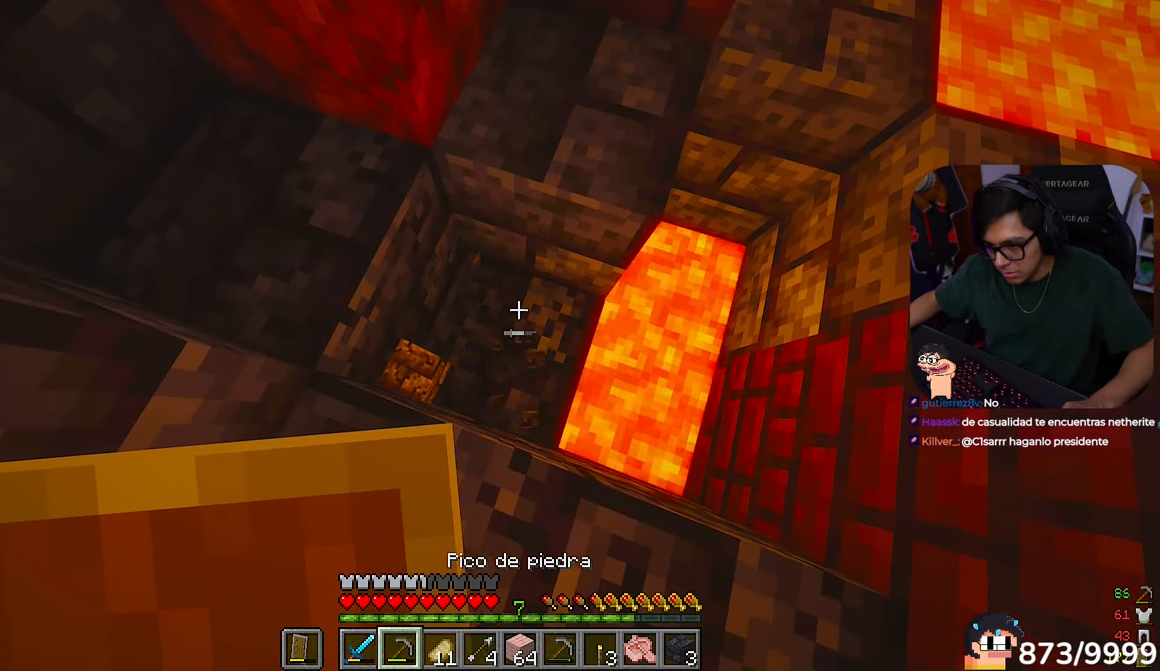
{"keys": [], "mouse": [], "events": [[483, "mouse_left", "up"]]}